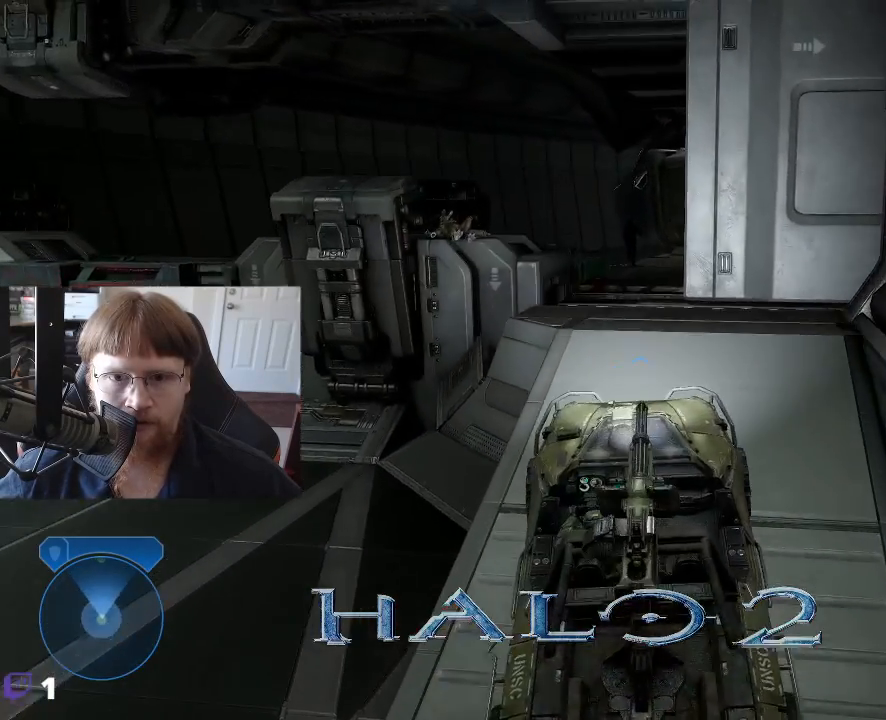
Gameplay with keyboard and mouse; each line is a JSON object with the keys held at the frame after it. "events" lists presses ("down") and releases ("up") of "1", "2", "3", "4", "5", "a", "alt", "c", "caps_lock", "ctrl", "d", "e", "f", "g", "q", "r", "s", "shift", "space", "t", "tab", "v", "w", "x" and "z" between this image and that frame as [ms after this image, input, new state], when the widget could be followed in between. No other keys are recorded. Mouse buttons are not recorded. Not read: mouse_move.
{"keys": ["w"], "events": [[333, "w", "down"]]}
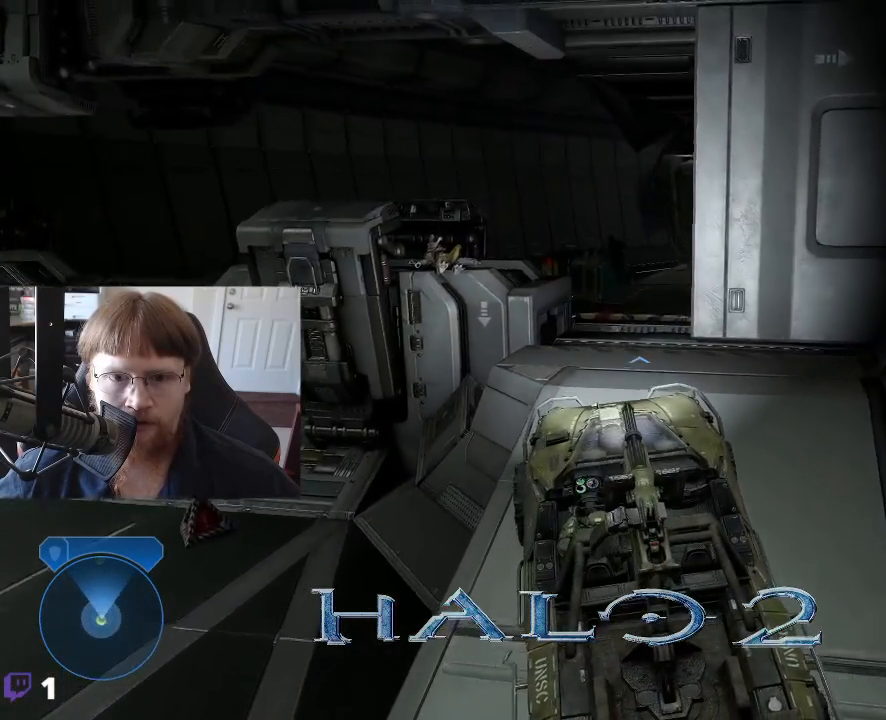
{"keys": [], "events": [[433, "w", "up"]]}
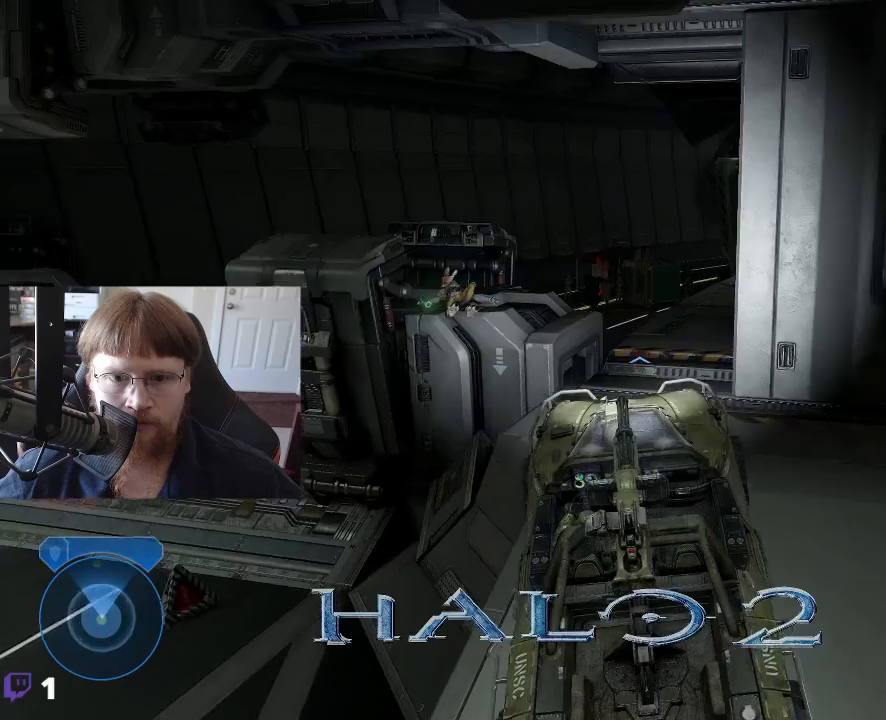
{"keys": [], "events": []}
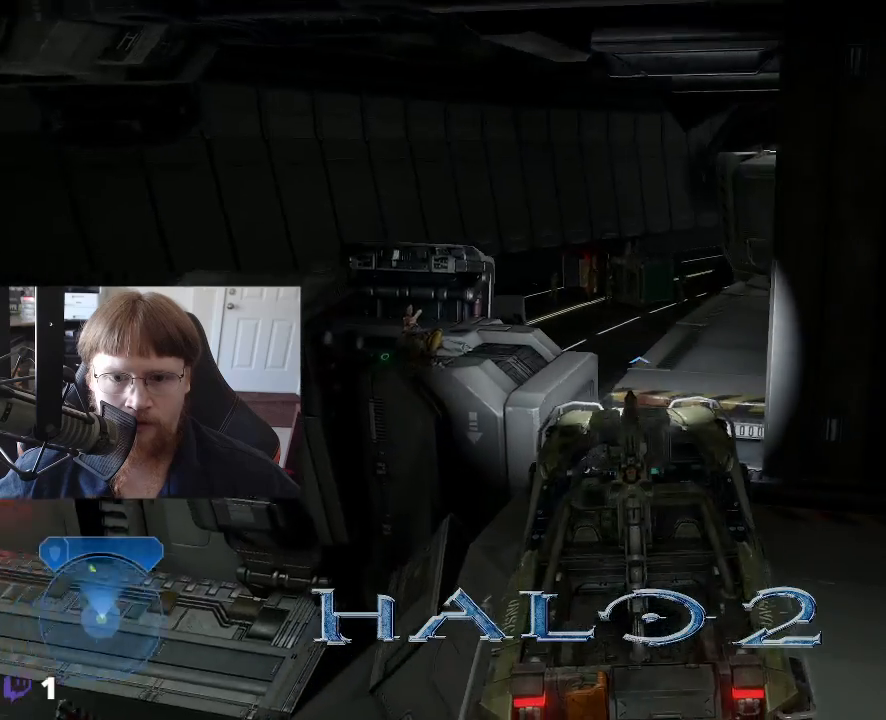
{"keys": ["w"], "events": [[283, "w", "down"]]}
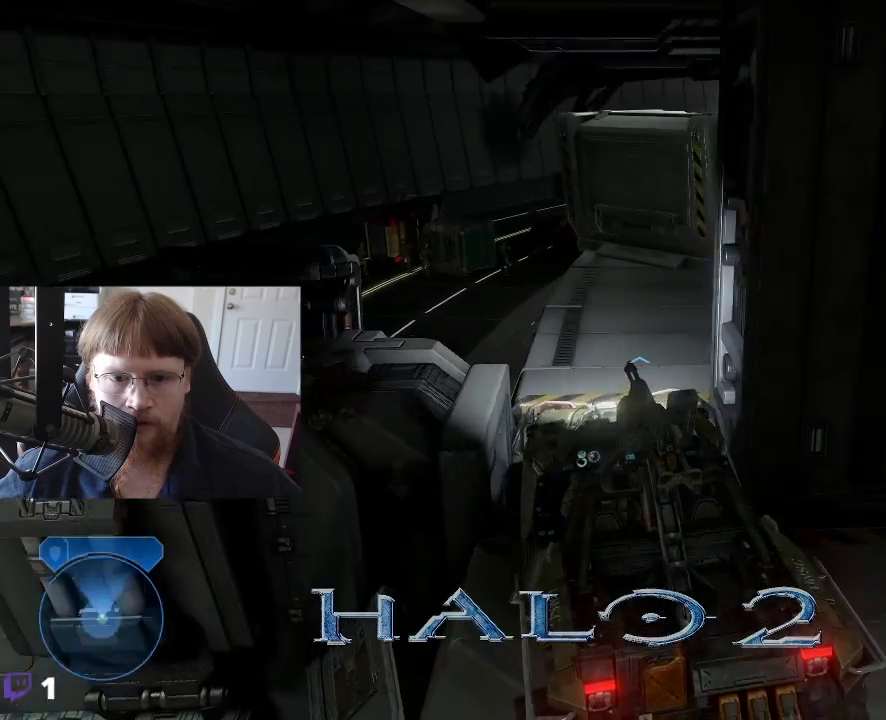
{"keys": [], "events": [[483, "w", "up"]]}
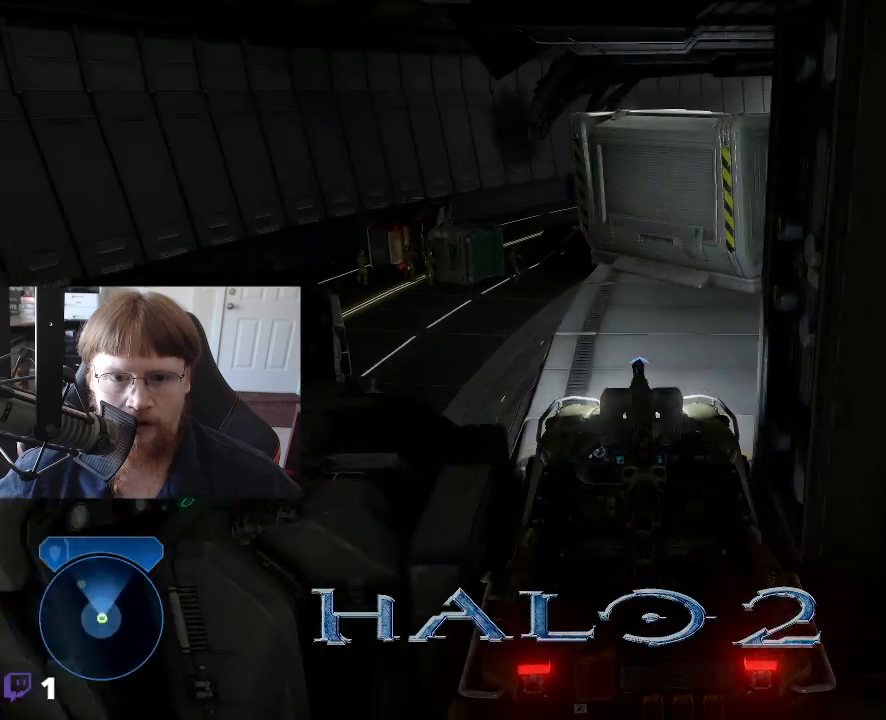
{"keys": [], "events": []}
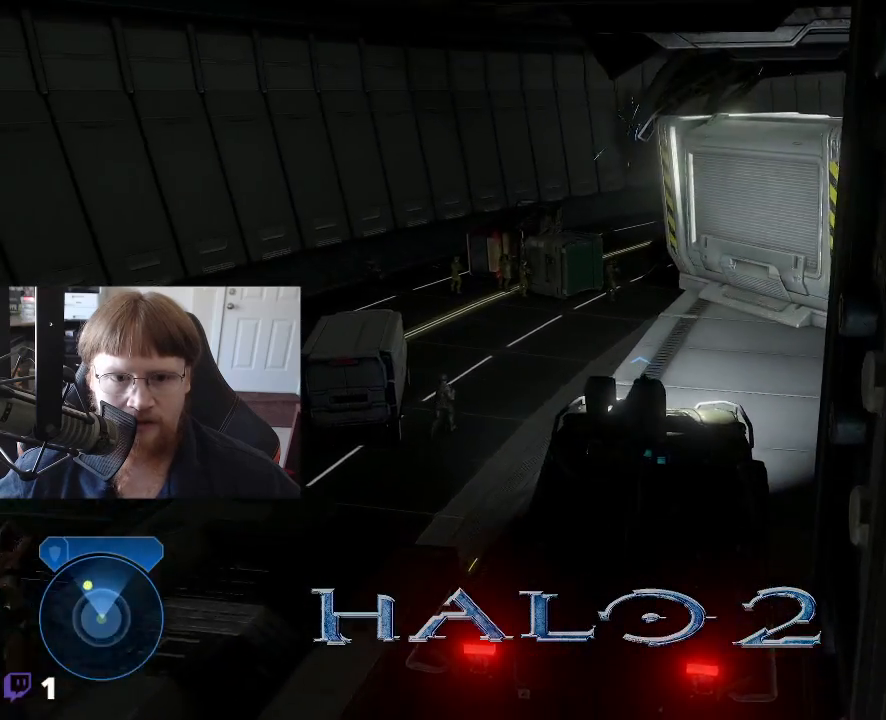
{"keys": [], "events": [[100, "w", "down"], [333, "w", "up"]]}
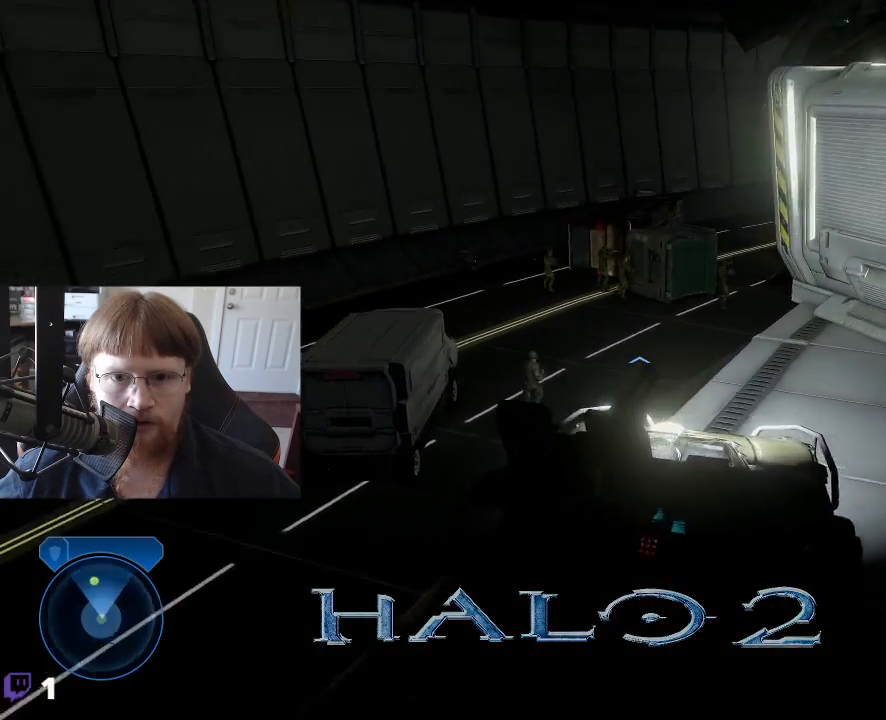
{"keys": [], "events": [[66, "w", "down"], [433, "w", "up"]]}
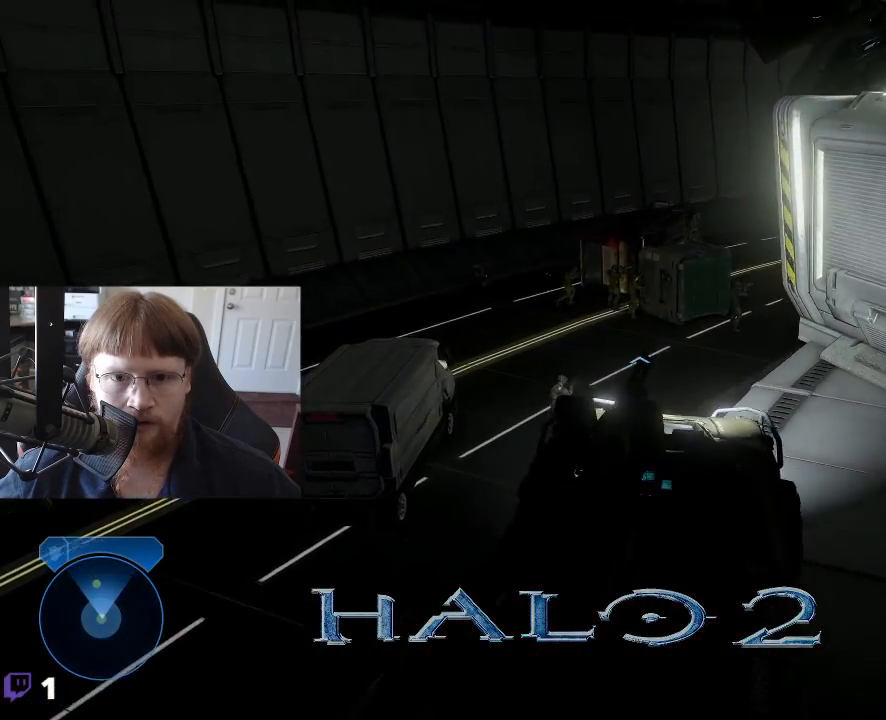
{"keys": [], "events": []}
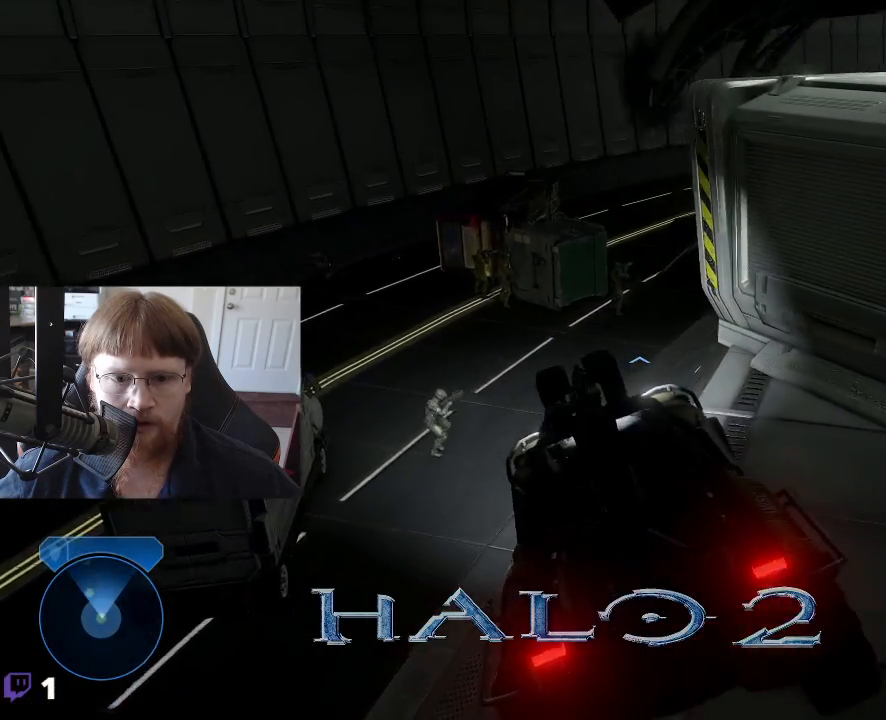
{"keys": [], "events": []}
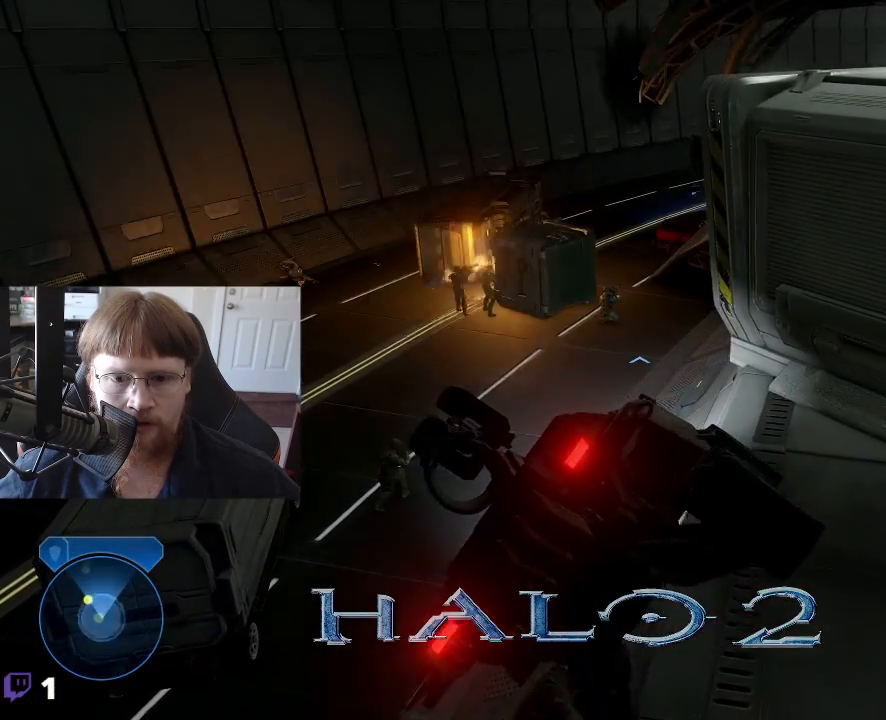
{"keys": [], "events": []}
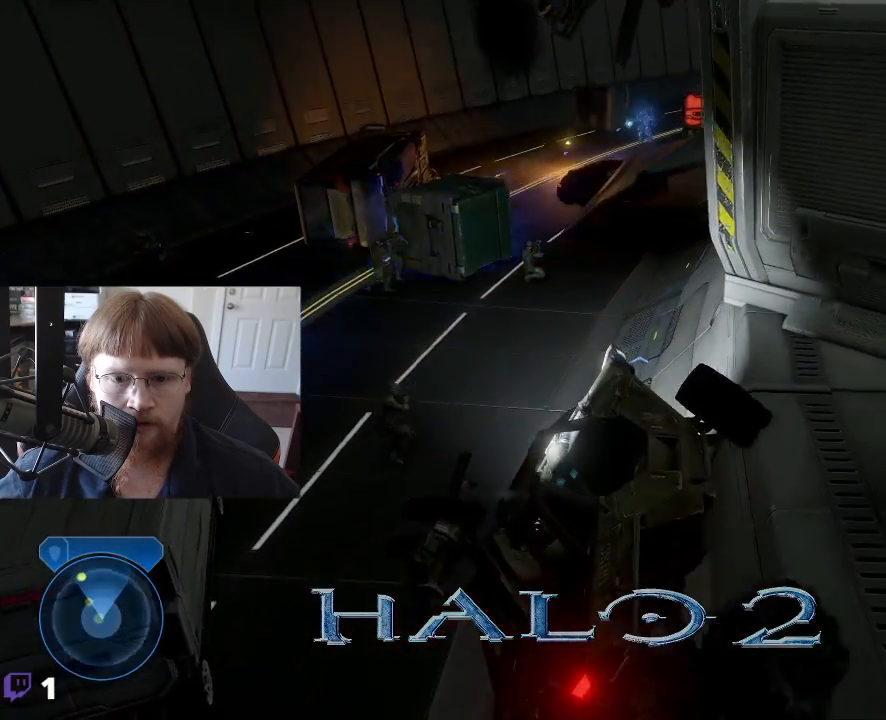
{"keys": [], "events": []}
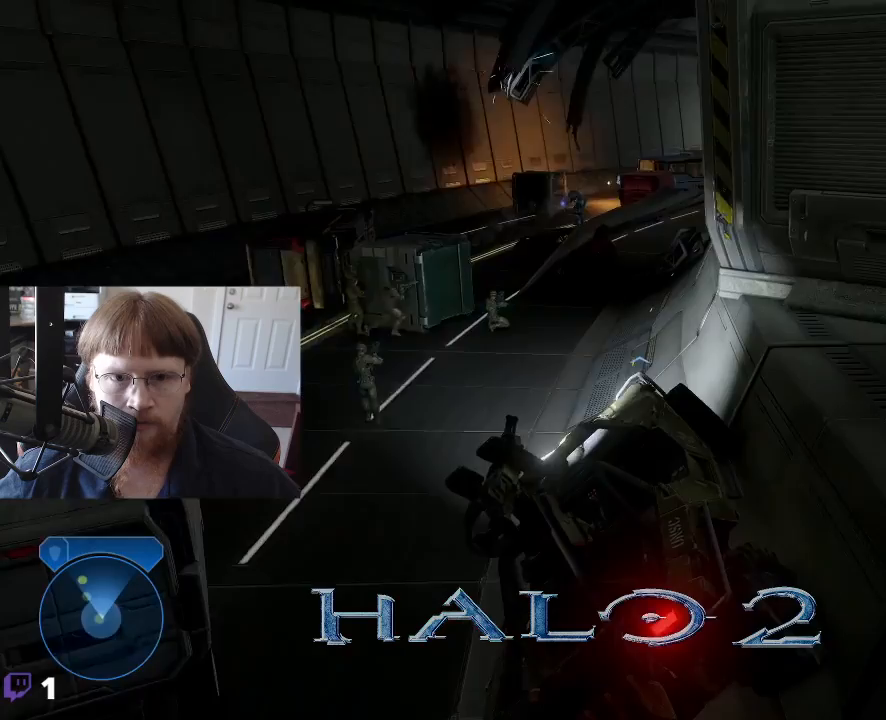
{"keys": ["w"], "events": [[333, "w", "down"]]}
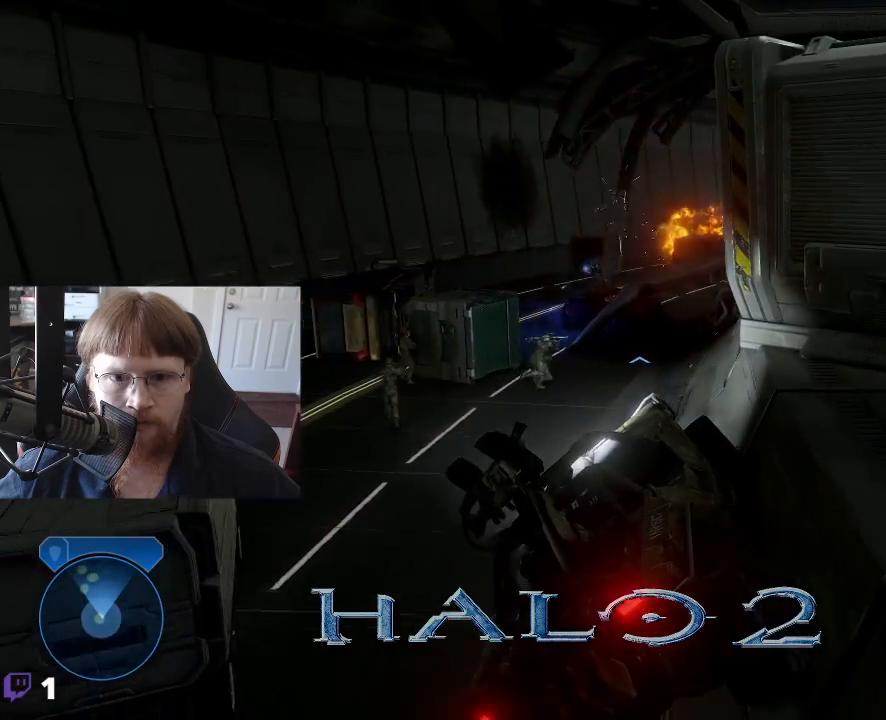
{"keys": [], "events": [[250, "w", "up"]]}
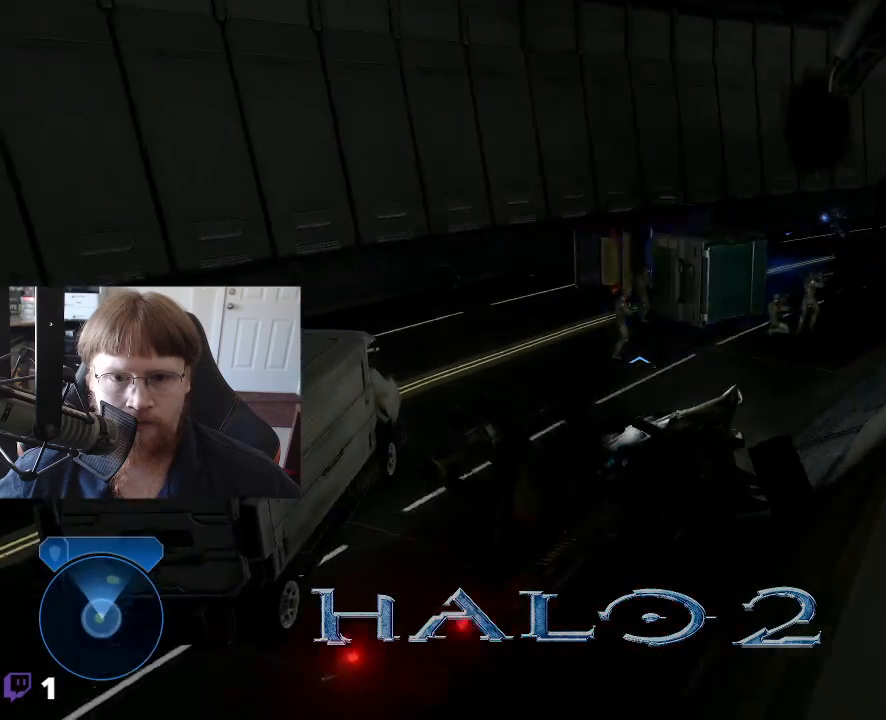
{"keys": [], "events": [[266, "w", "down"], [450, "w", "up"]]}
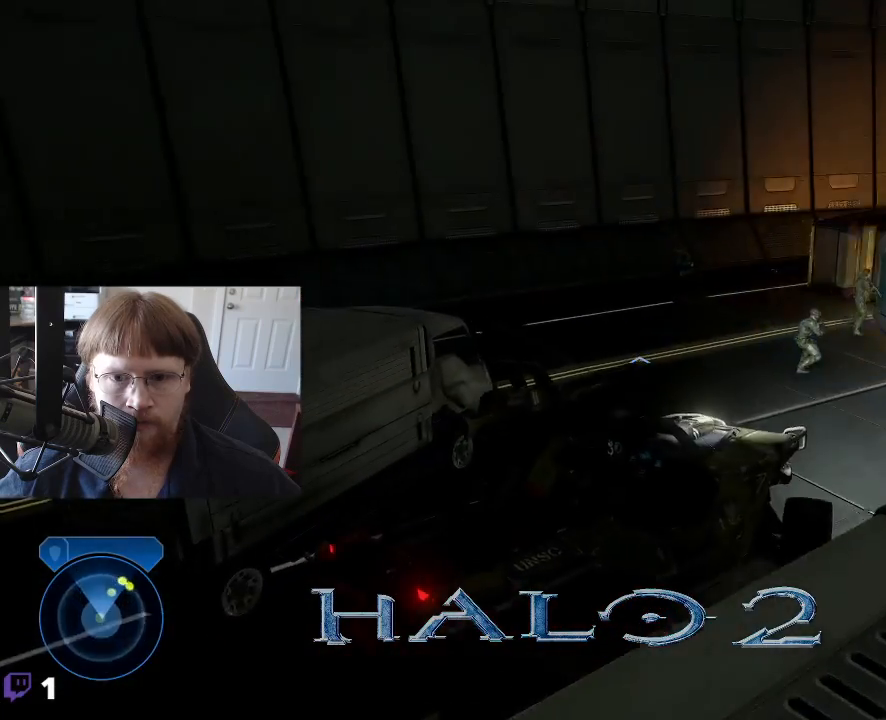
{"keys": ["w"], "events": [[233, "w", "down"]]}
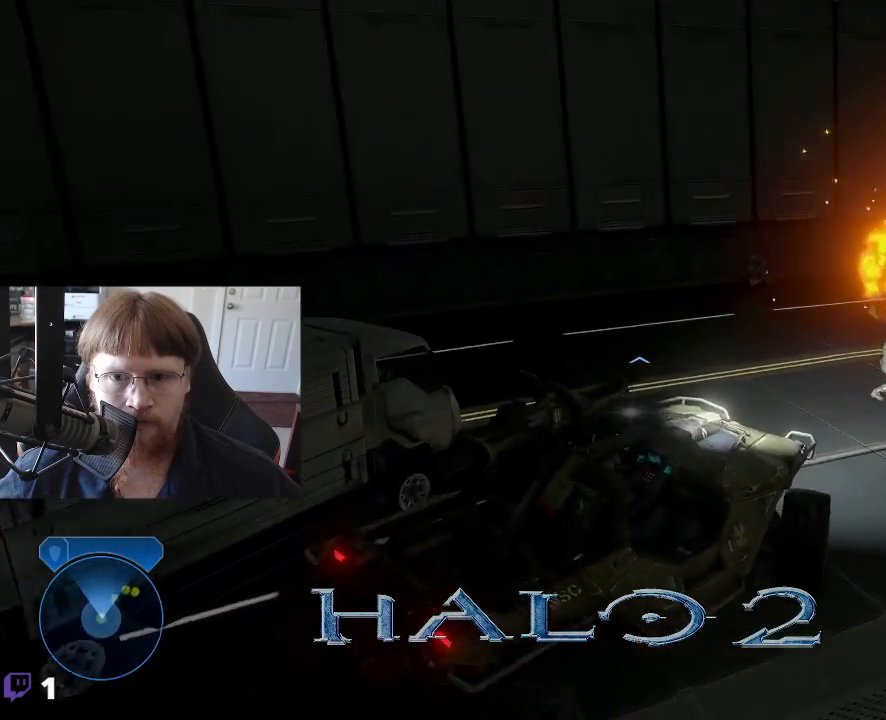
{"keys": [], "events": [[66, "w", "up"]]}
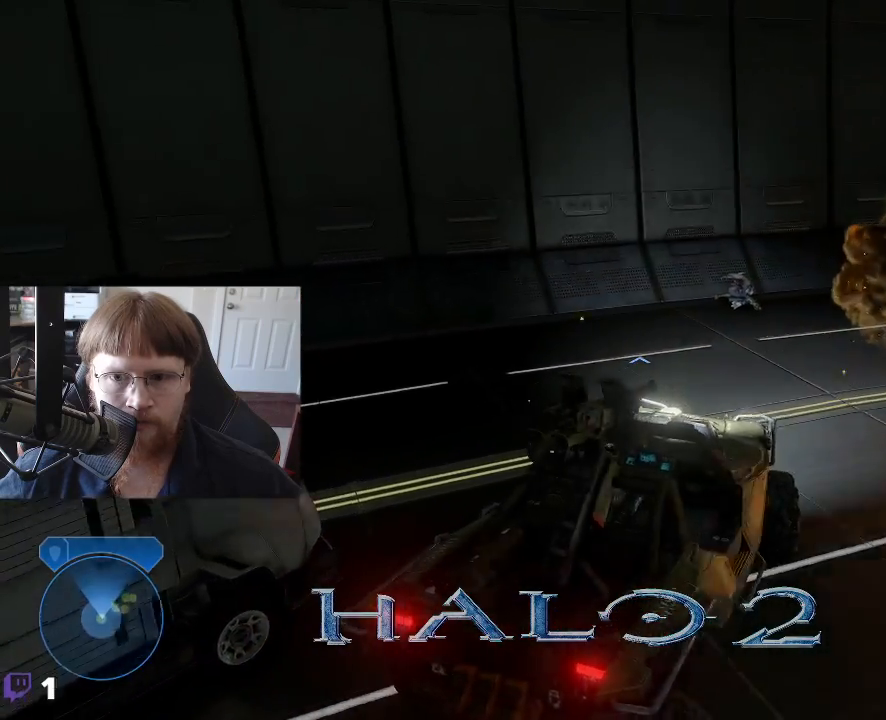
{"keys": ["w"], "events": [[33, "w", "down"]]}
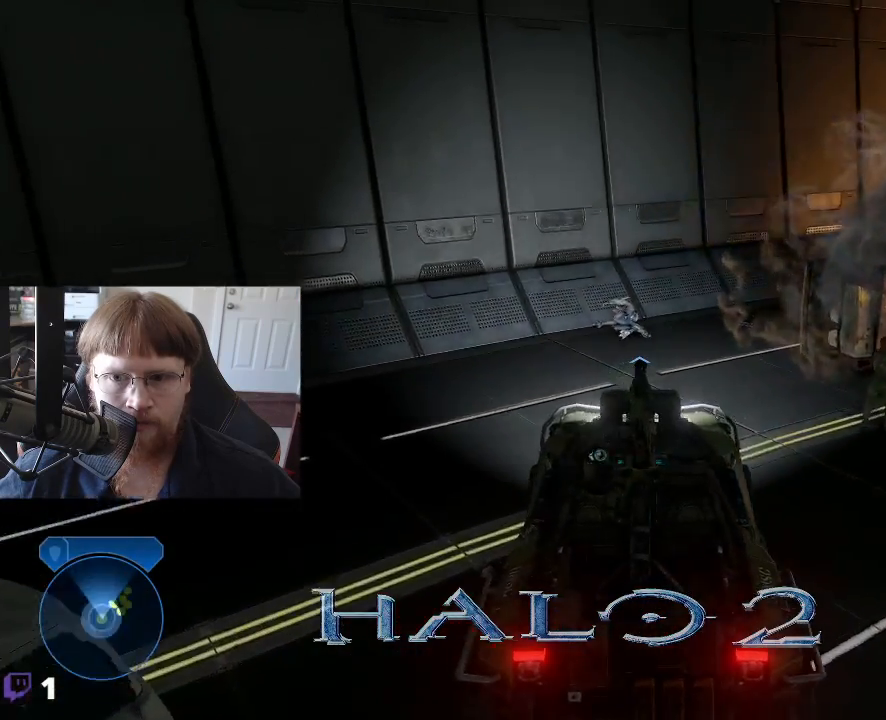
{"keys": [], "events": [[150, "w", "up"]]}
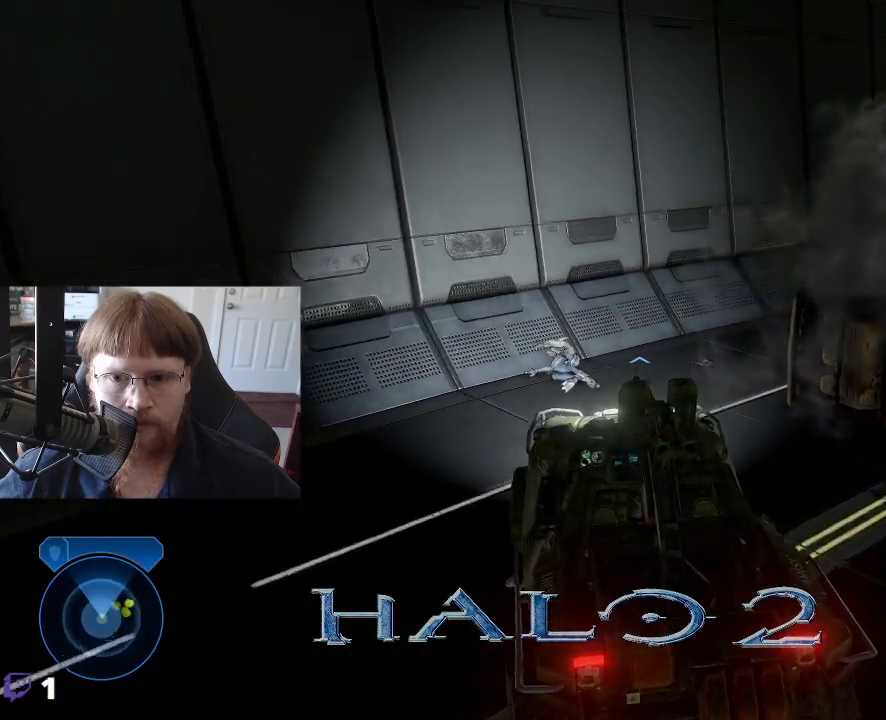
{"keys": ["w"], "events": [[300, "w", "down"]]}
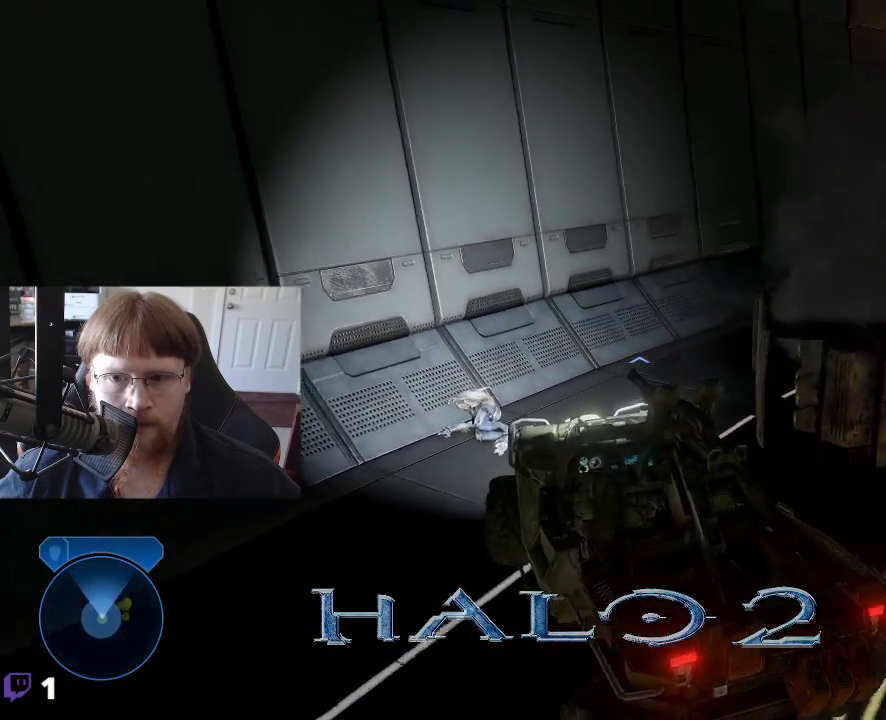
{"keys": [], "events": [[216, "w", "up"]]}
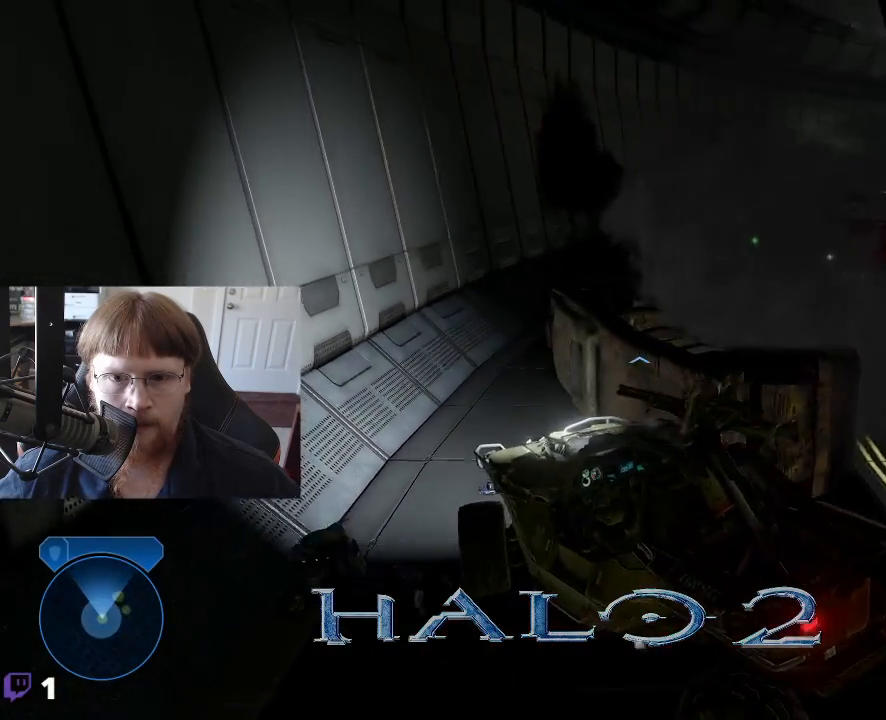
{"keys": [], "events": []}
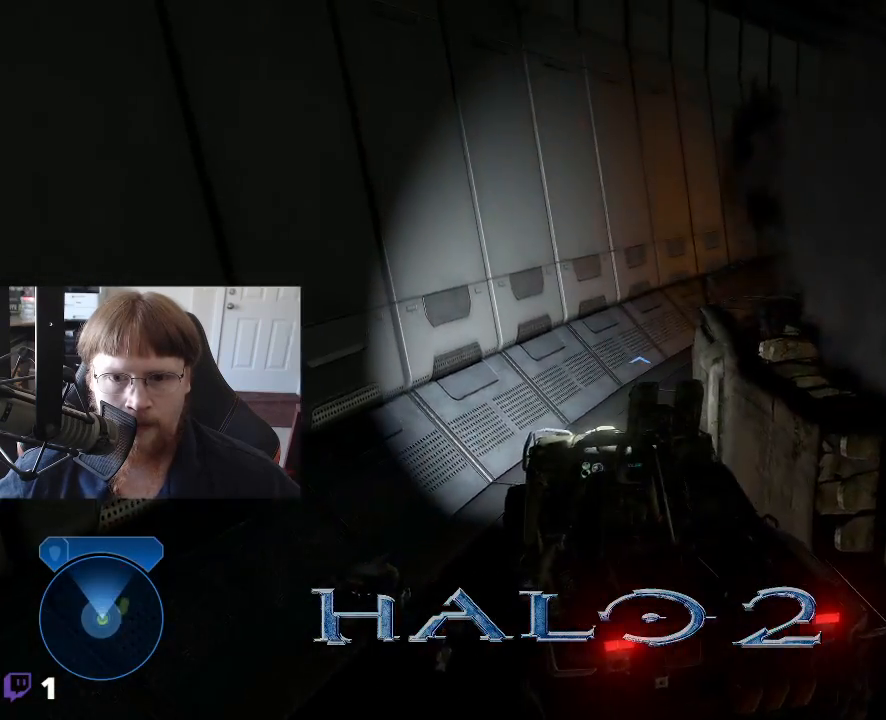
{"keys": ["w"], "events": [[116, "w", "down"]]}
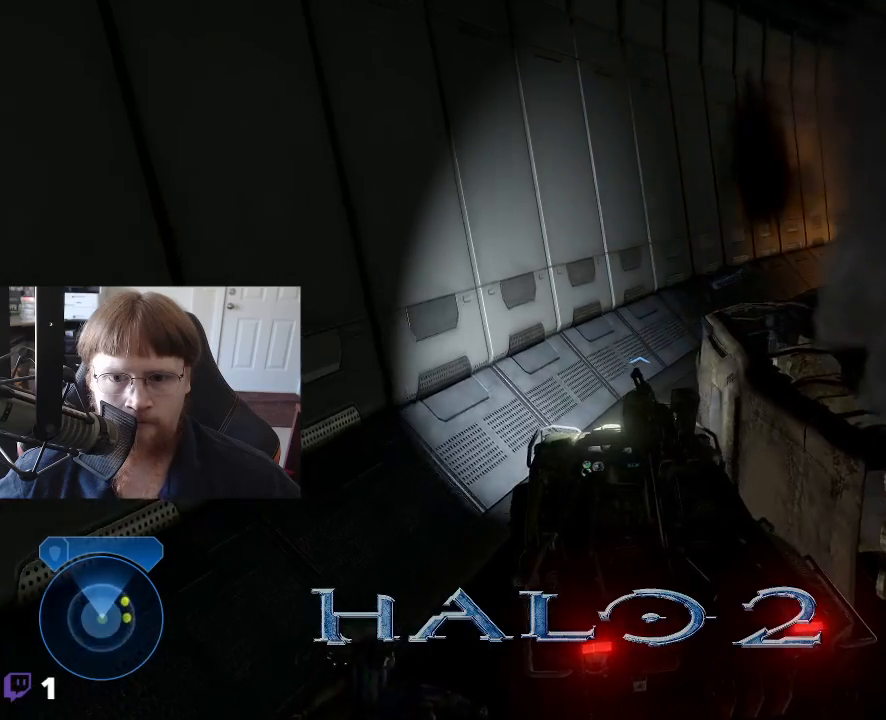
{"keys": ["w"], "events": []}
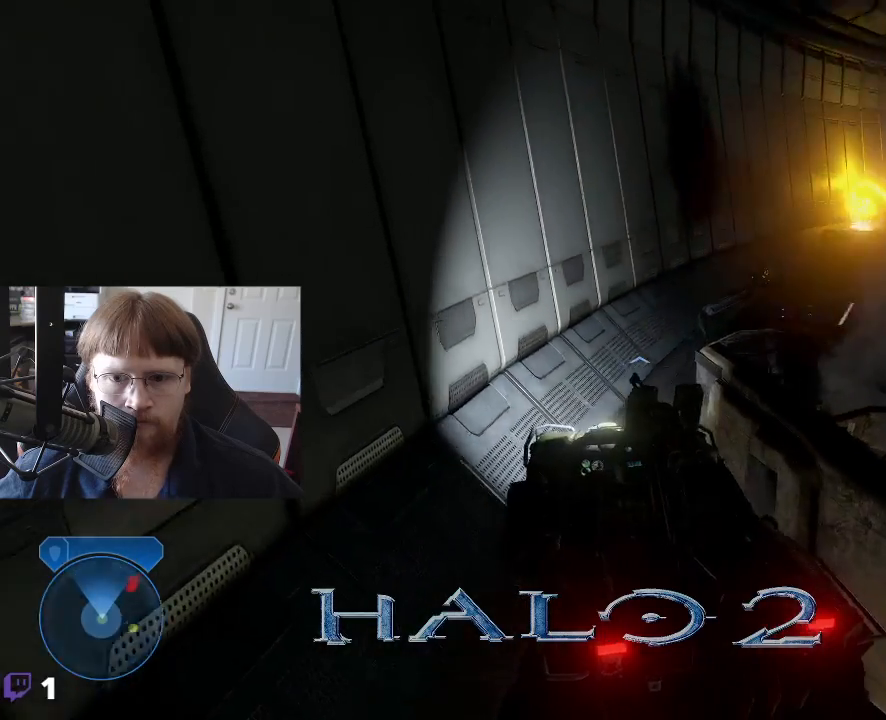
{"keys": ["w"], "events": [[133, "w", "up"], [383, "w", "down"]]}
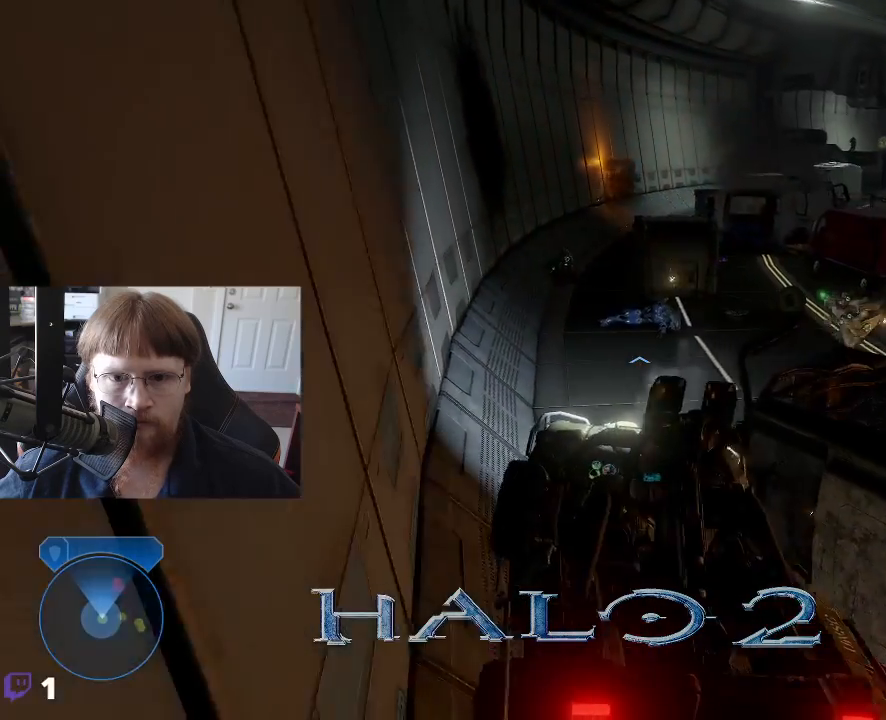
{"keys": ["w"], "events": []}
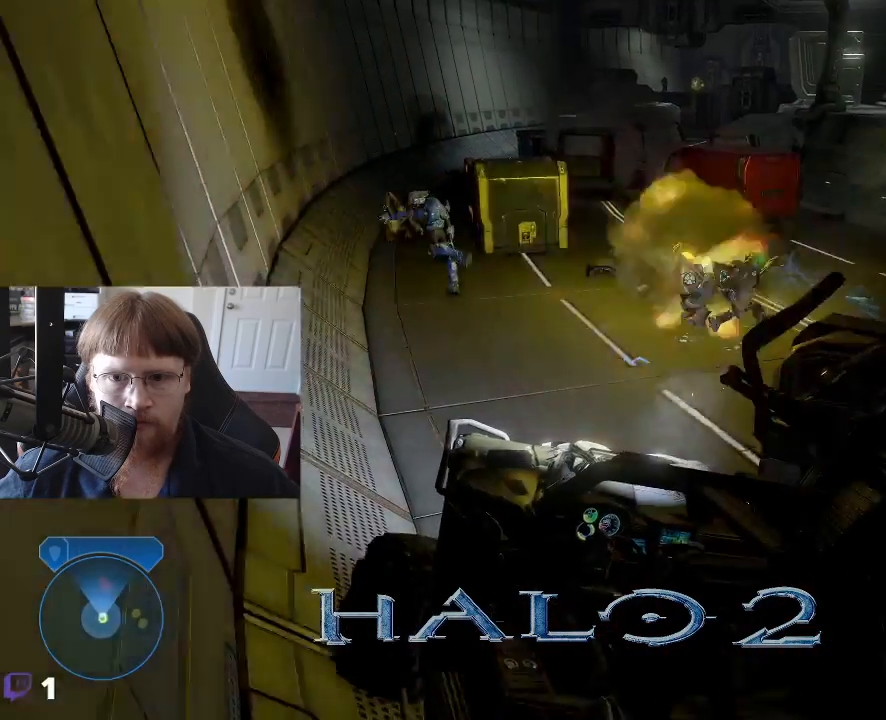
{"keys": [], "events": [[216, "w", "up"]]}
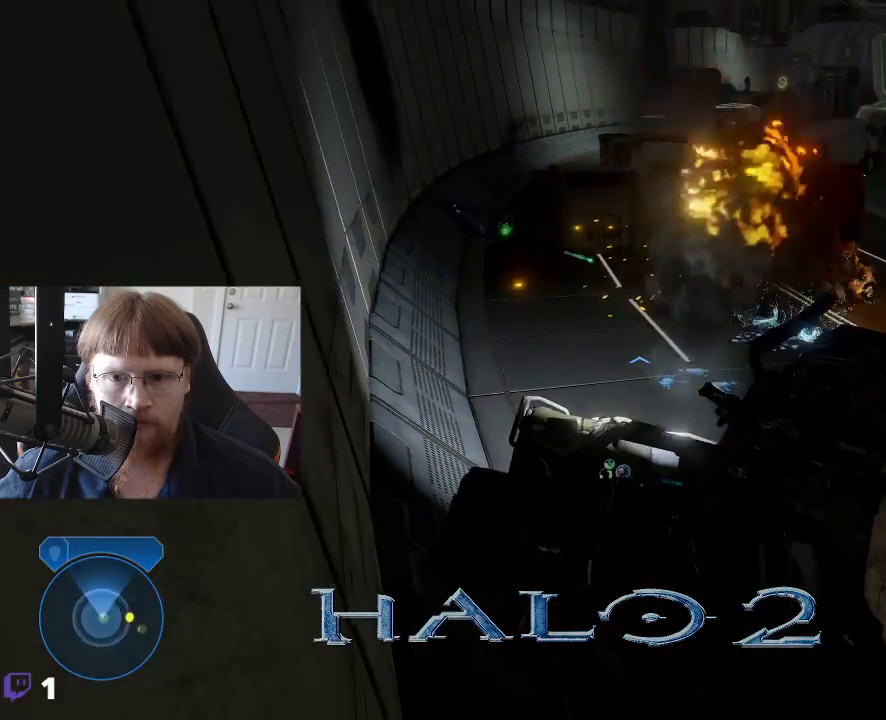
{"keys": ["s"], "events": [[383, "s", "down"]]}
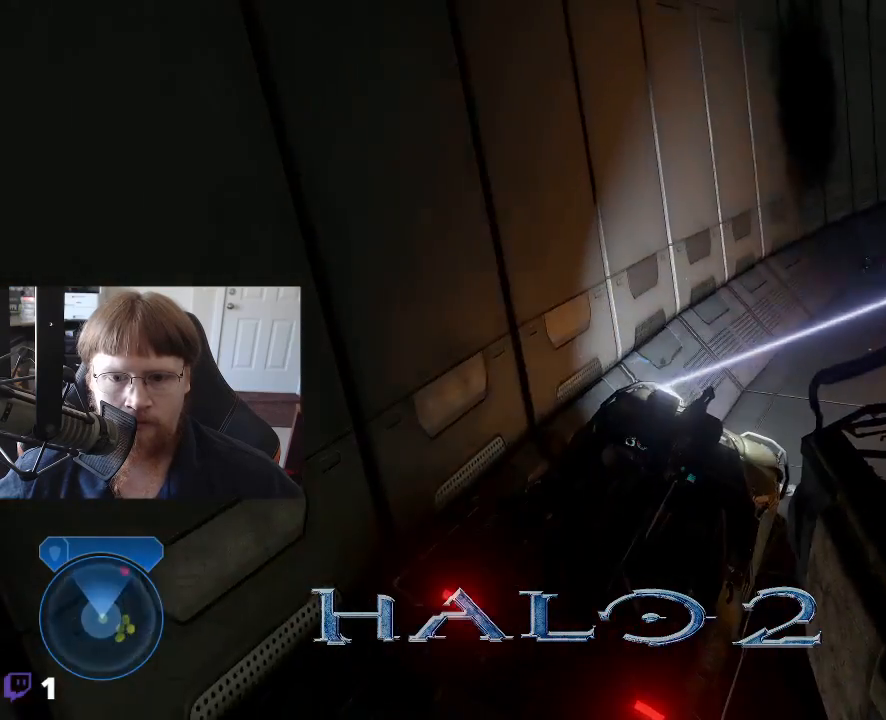
{"keys": ["s"], "events": []}
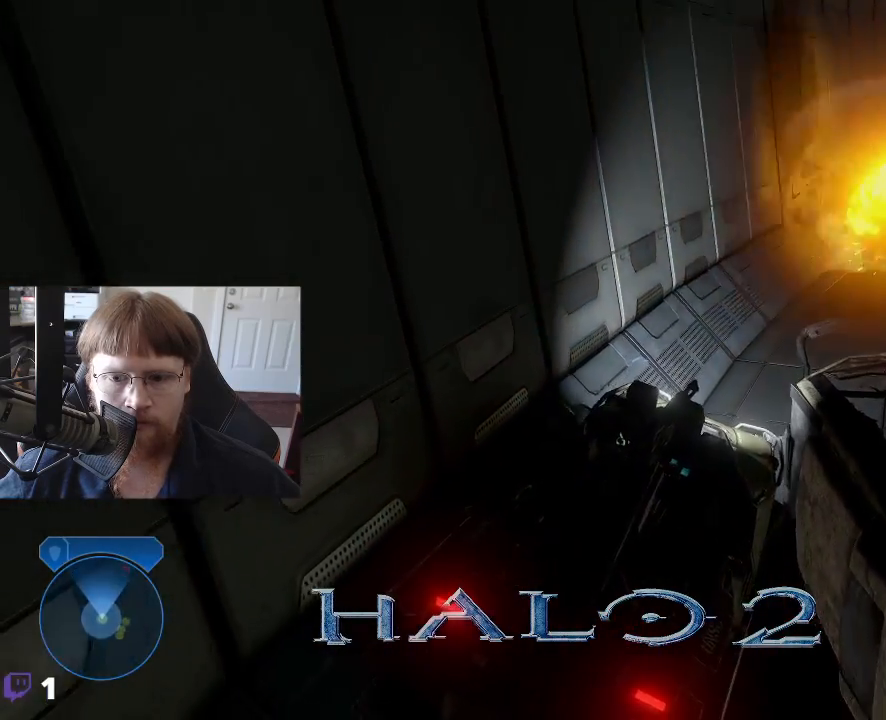
{"keys": ["s"], "events": []}
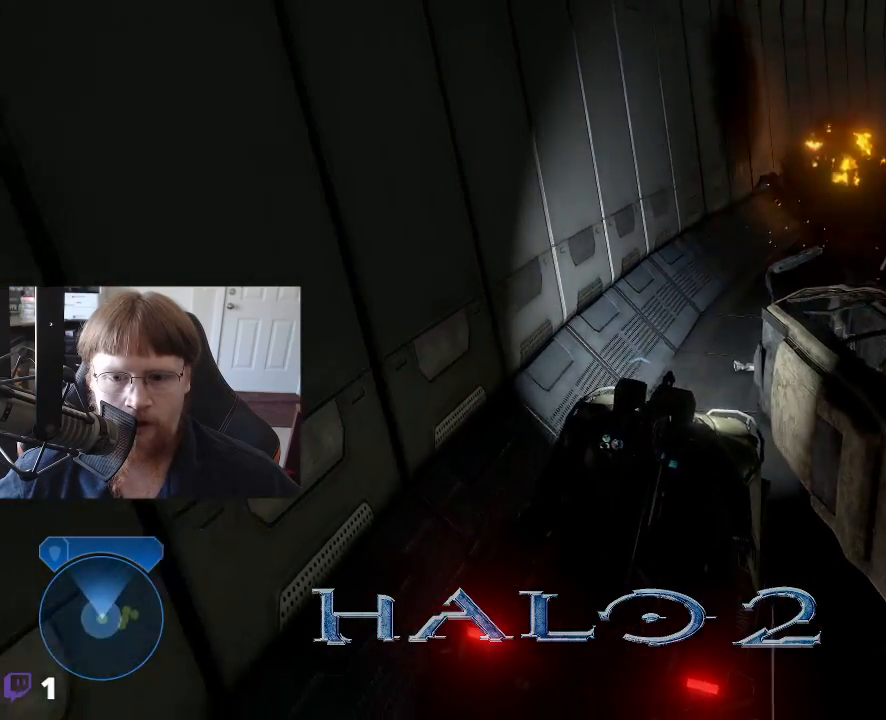
{"keys": ["e"], "events": [[100, "s", "up"], [416, "e", "down"]]}